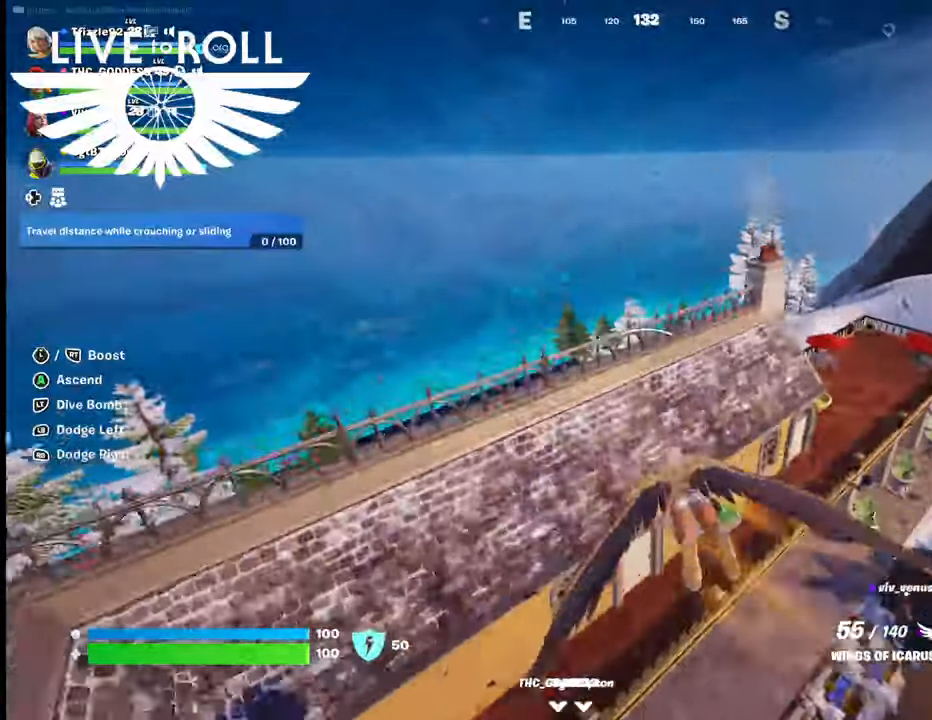
Gameplay with a controller (Xbox layout); each line is a JSON object with the inputs held at the frame after it. "events" lists button and stick changes between this image and that frame as [ms after this image, input, new state], when the widget could be followed in between. Not read: SHARE.
{"buttons": ["R2"], "left_stick": "up", "right_stick": "center", "events": [[400, "left_stick", "up"]]}
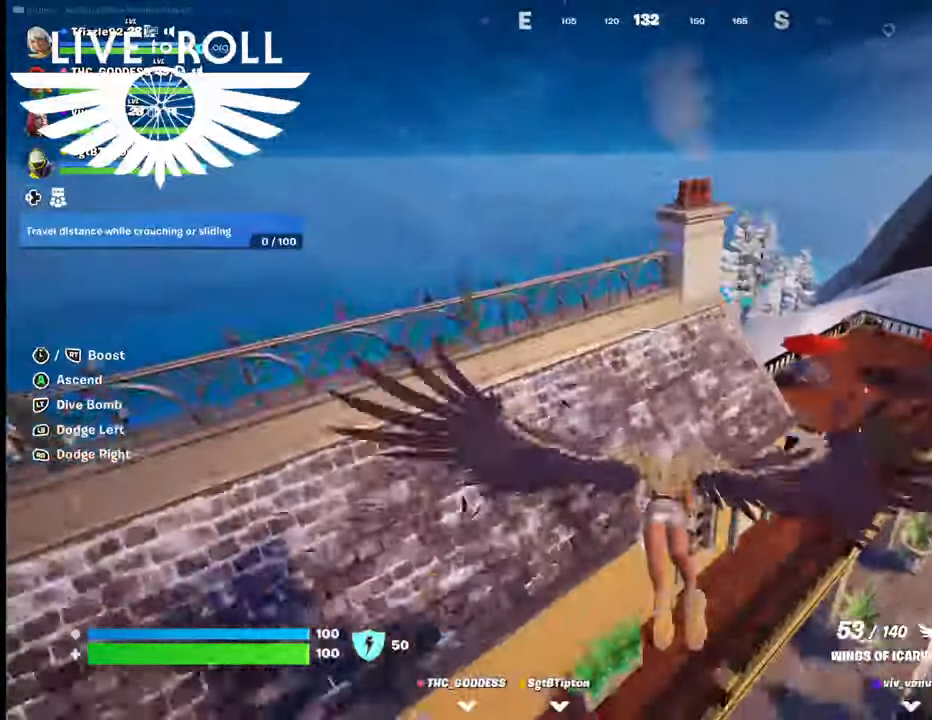
{"buttons": [], "left_stick": "right", "right_stick": "center", "events": [[234, "left_stick", "right"], [267, "R2", "up"]]}
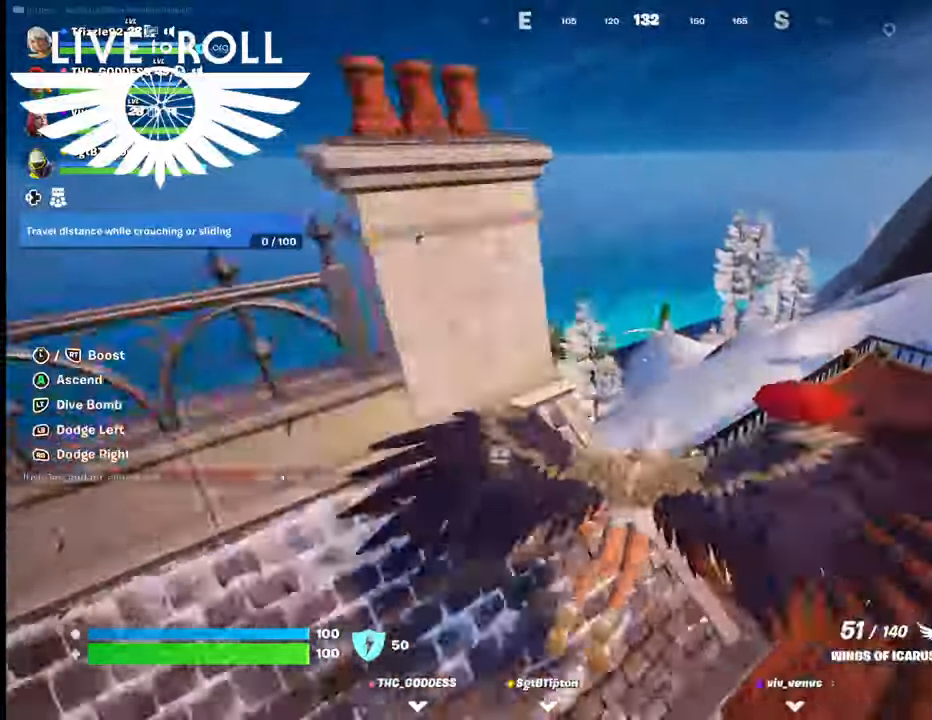
{"buttons": [], "left_stick": "down-right", "right_stick": "right", "events": [[267, "right_stick", "right"], [367, "left_stick", "down-right"]]}
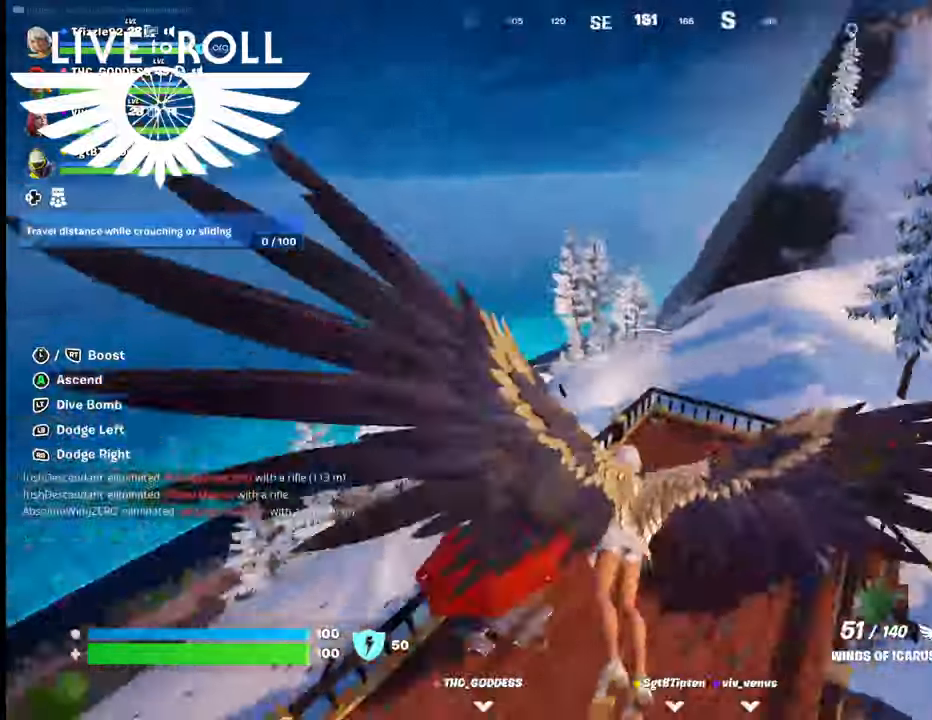
{"buttons": [], "left_stick": "up", "right_stick": "right", "events": [[400, "left_stick", "center"], [467, "left_stick", "up"]]}
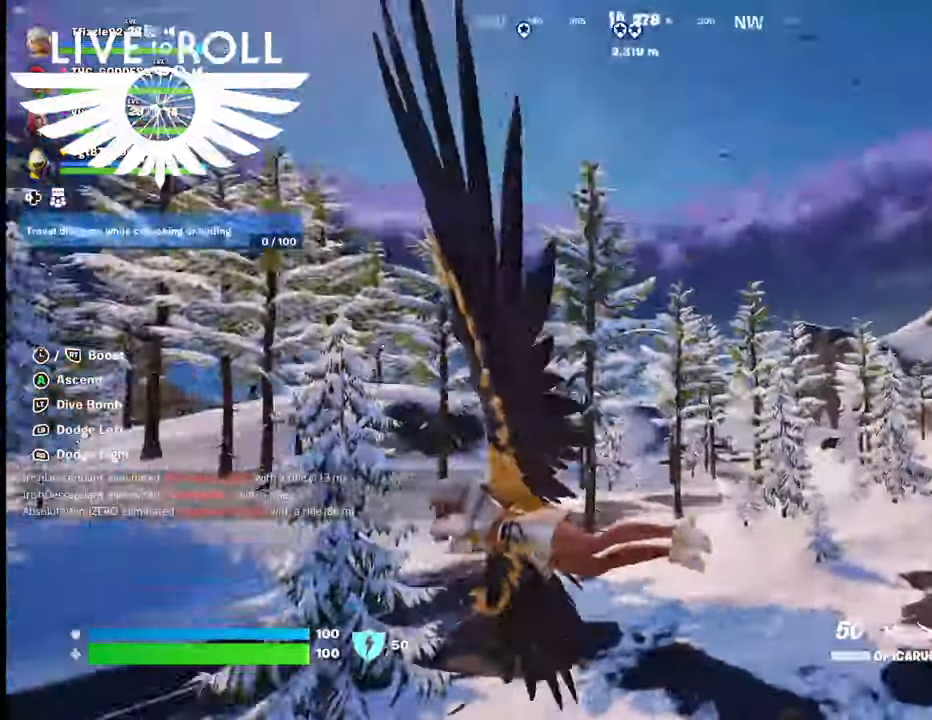
{"buttons": [], "left_stick": "up", "right_stick": "right", "events": []}
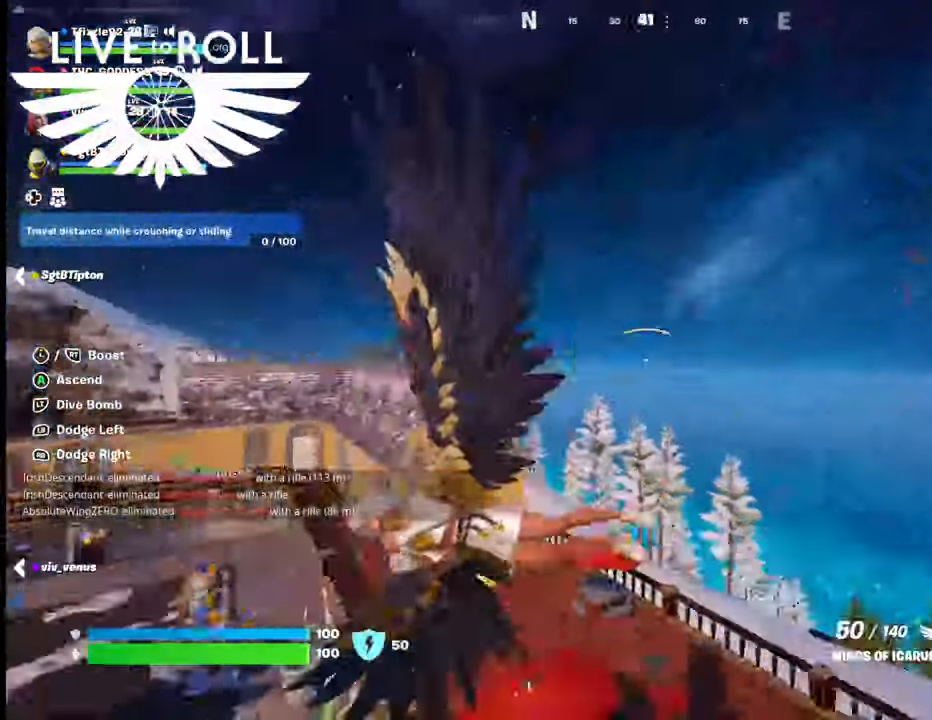
{"buttons": [], "left_stick": "up", "right_stick": "center", "events": [[234, "right_stick", "center"]]}
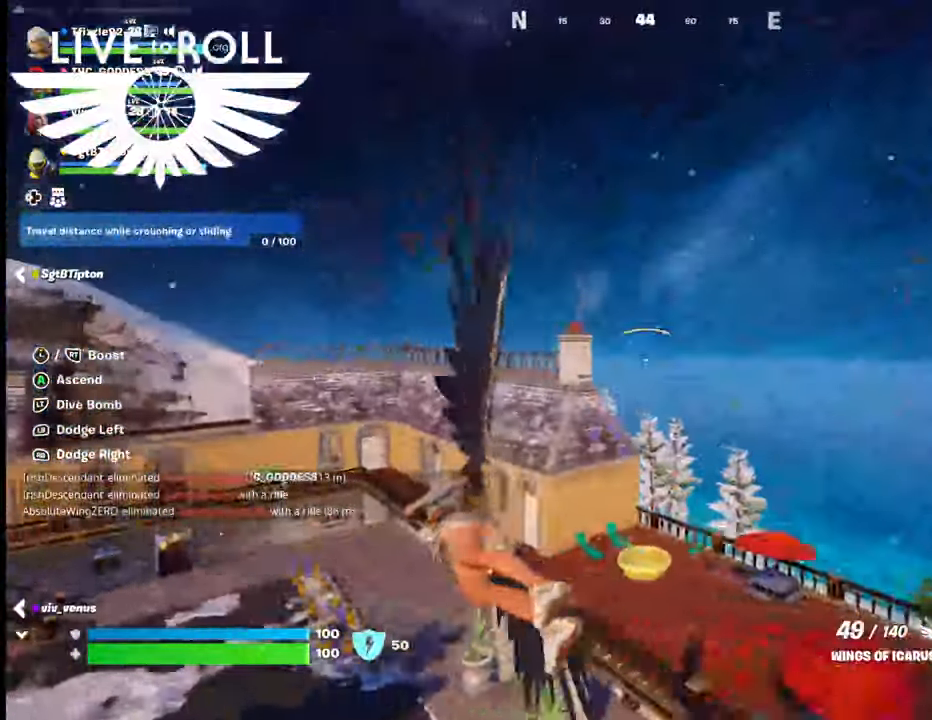
{"buttons": ["L2"], "left_stick": "center", "right_stick": "down-right", "events": [[234, "right_stick", "down-right"], [267, "left_stick", "center"], [334, "L2", "down"]]}
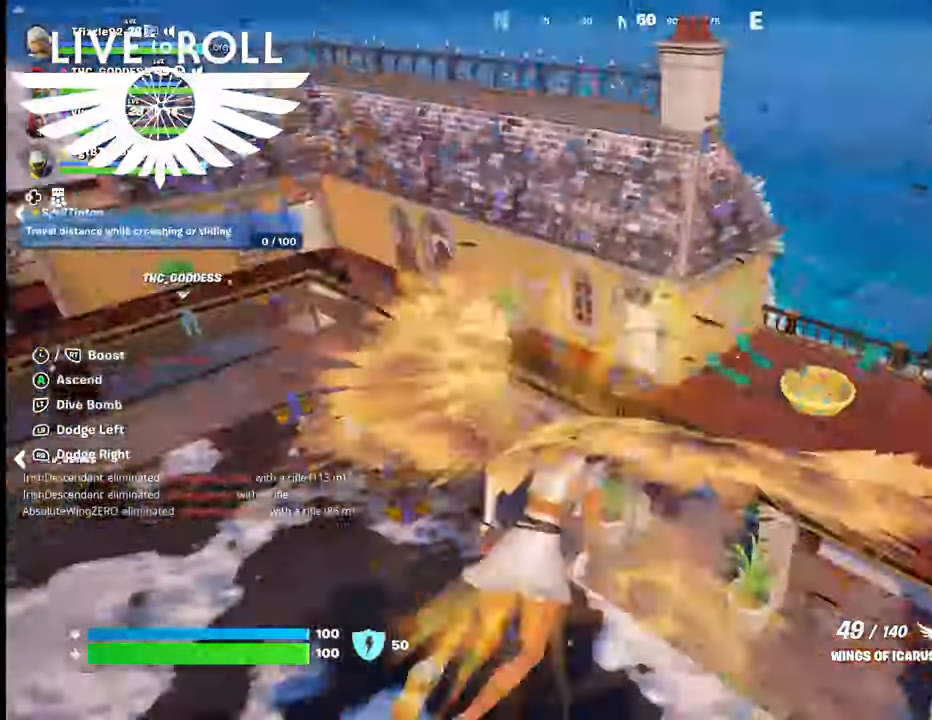
{"buttons": ["L2"], "left_stick": "center", "right_stick": "up-left", "events": [[134, "right_stick", "center"], [500, "right_stick", "up-left"]]}
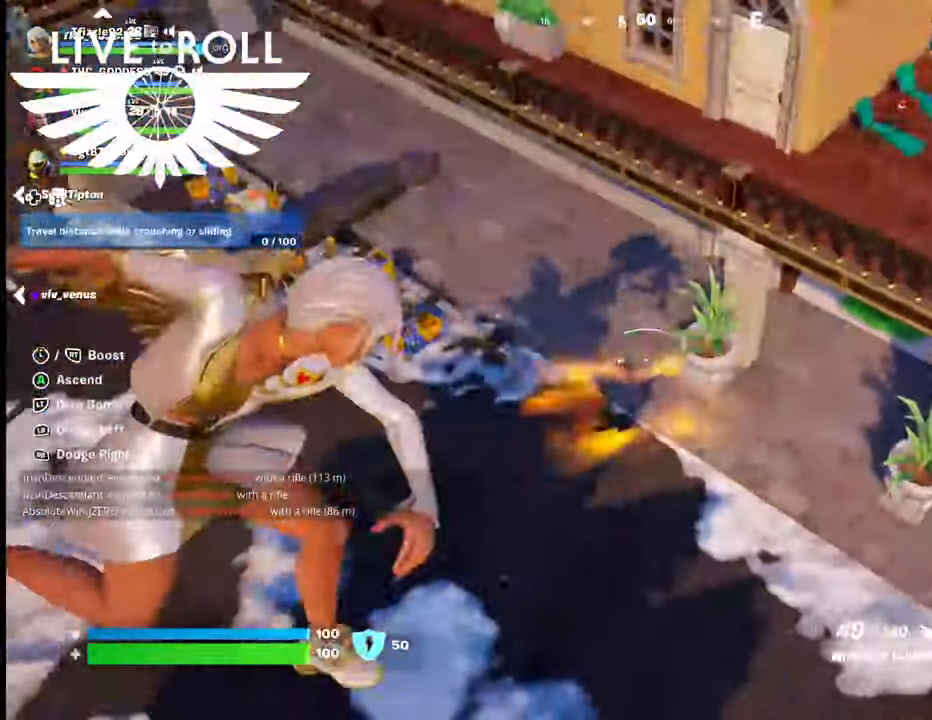
{"buttons": ["L2"], "left_stick": "center", "right_stick": "down-right", "events": [[467, "right_stick", "down-right"]]}
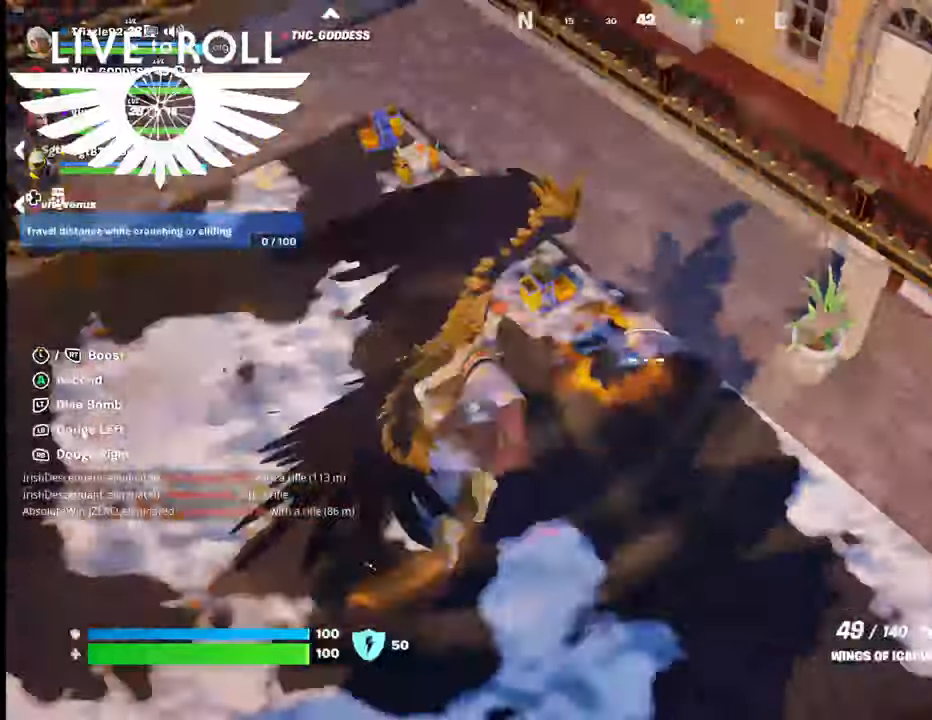
{"buttons": ["L2"], "left_stick": "center", "right_stick": "up-left", "events": [[434, "right_stick", "up-left"]]}
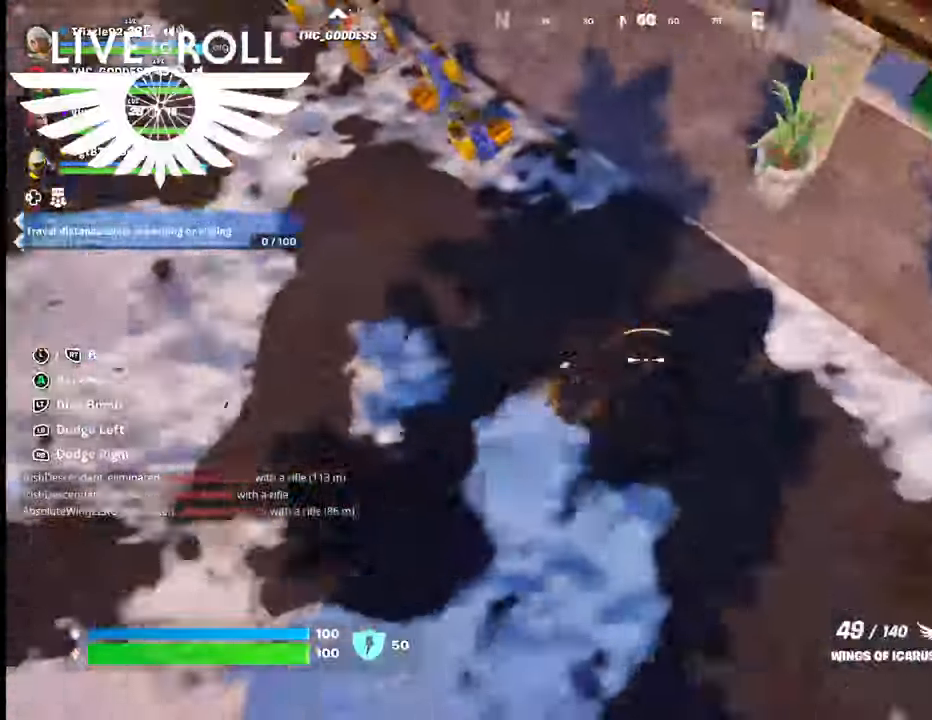
{"buttons": [], "left_stick": "center", "right_stick": "up-left", "events": [[467, "L2", "up"]]}
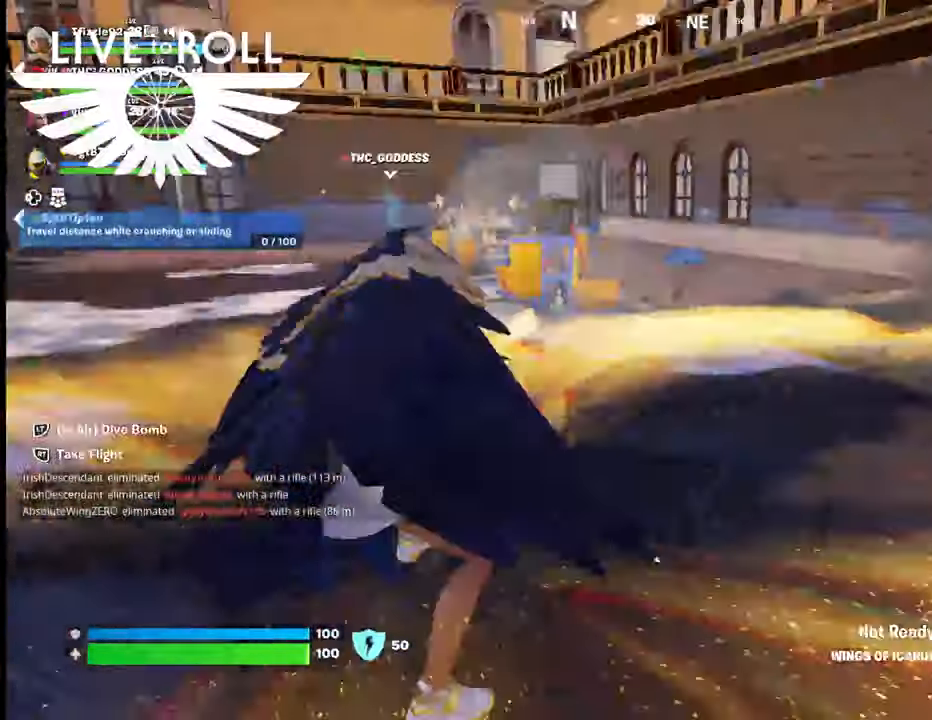
{"buttons": [], "left_stick": "center", "right_stick": "down-left", "events": [[200, "right_stick", "center"], [500, "right_stick", "down-left"]]}
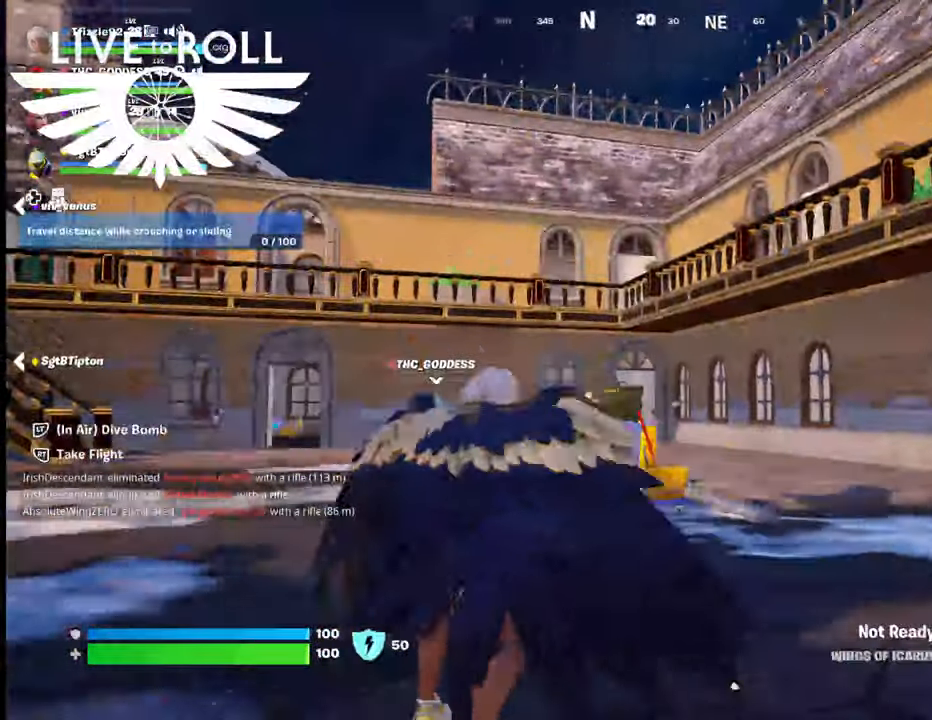
{"buttons": [], "left_stick": "up-right", "right_stick": "center", "events": [[100, "left_stick", "up-right"], [400, "right_stick", "center"]]}
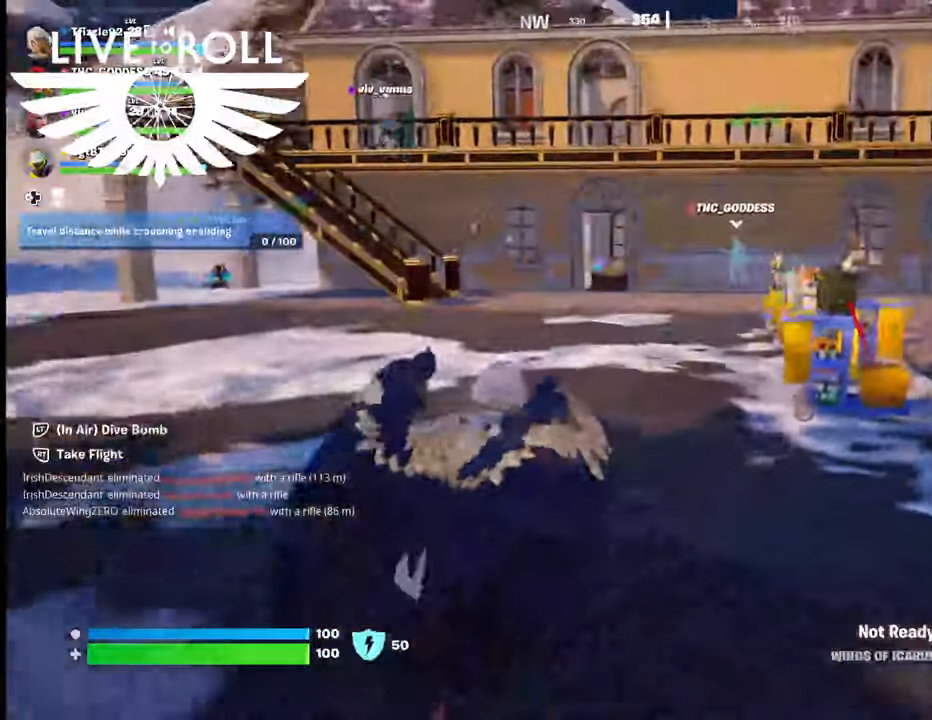
{"buttons": [], "left_stick": "up", "right_stick": "center", "events": [[234, "left_stick", "up"]]}
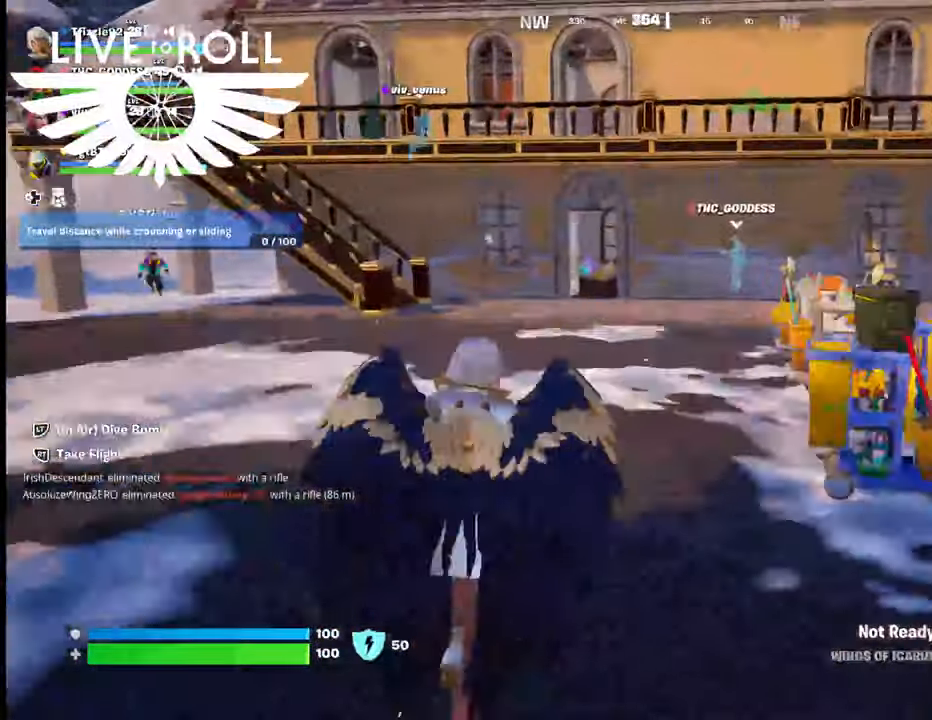
{"buttons": [], "left_stick": "up", "right_stick": "center", "events": [[100, "L3", "down"], [400, "L3", "up"]]}
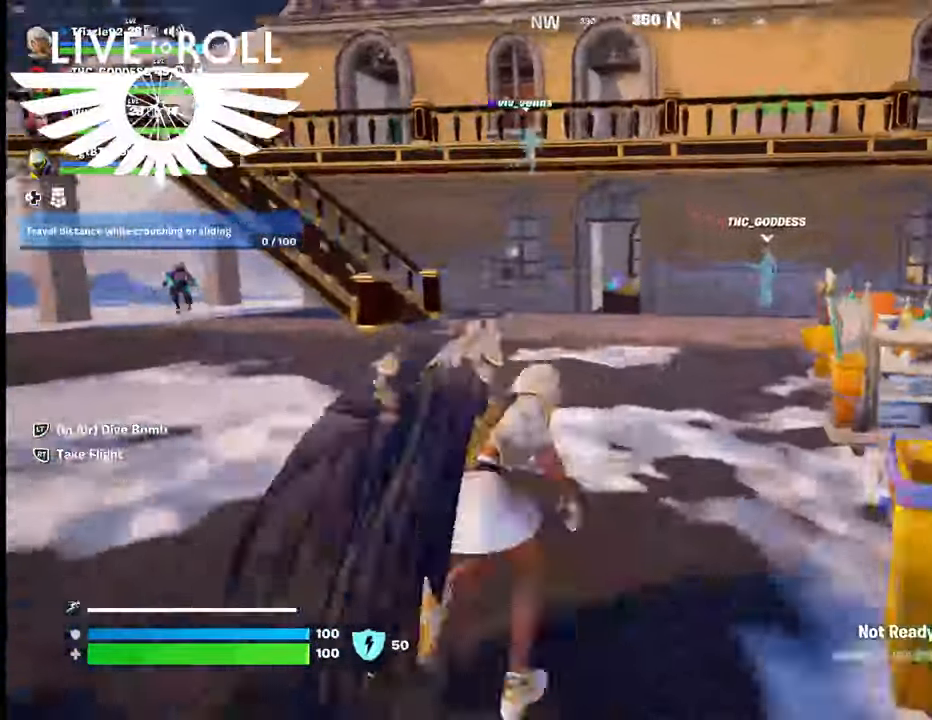
{"buttons": [], "left_stick": "up", "right_stick": "center", "events": []}
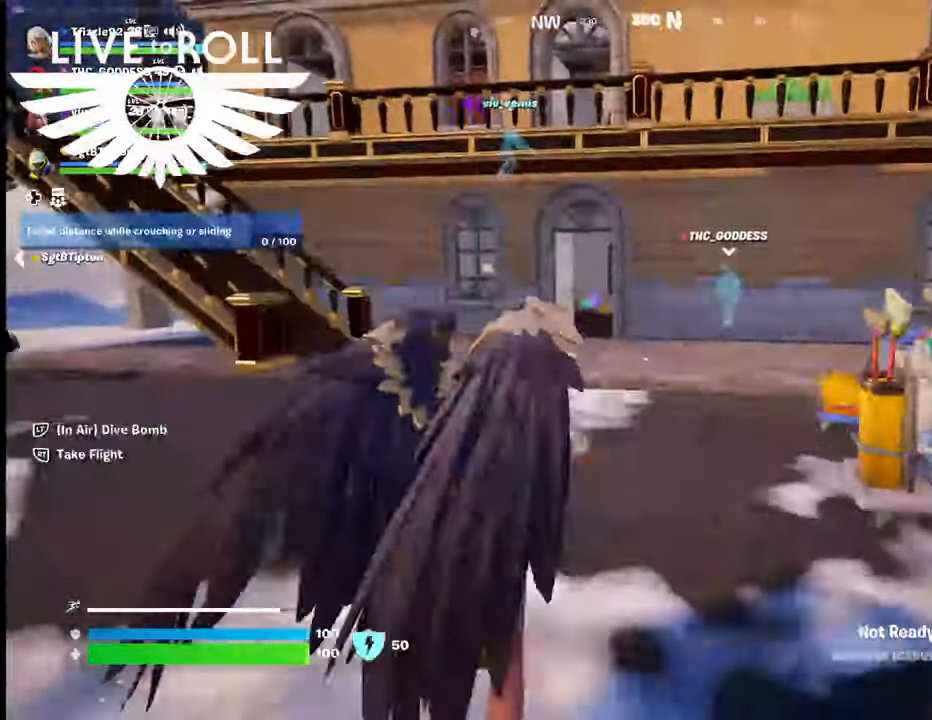
{"buttons": [], "left_stick": "up", "right_stick": "center", "events": []}
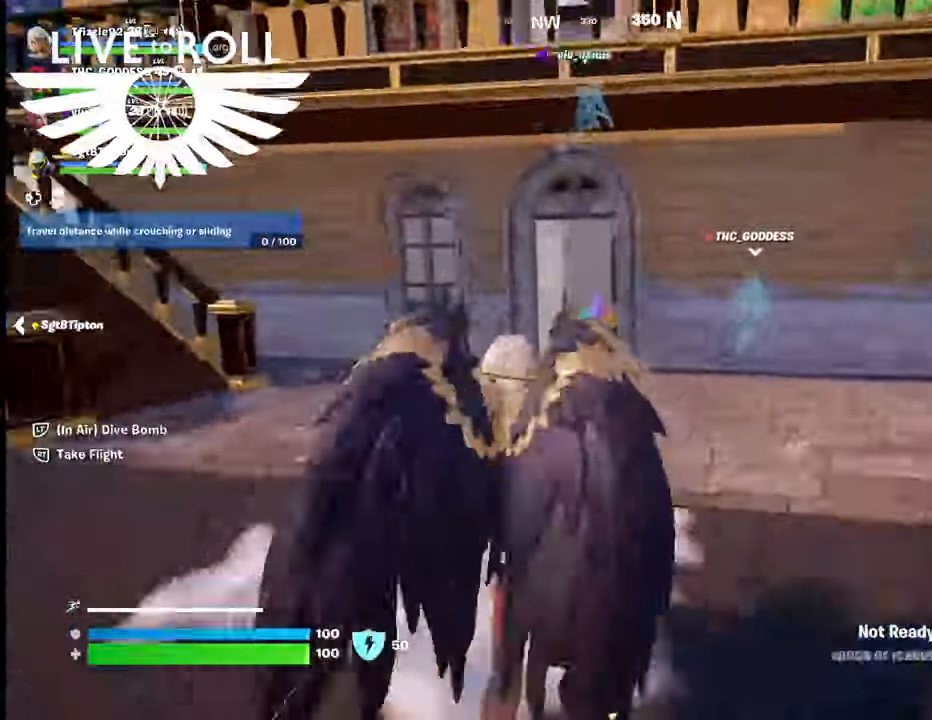
{"buttons": [], "left_stick": "up", "right_stick": "center", "events": []}
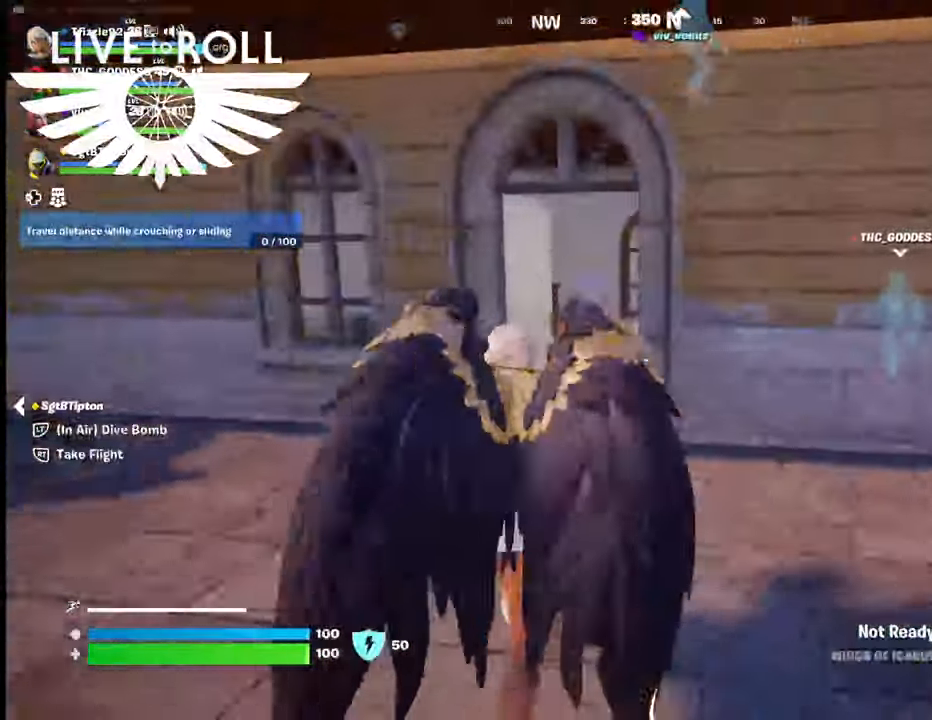
{"buttons": [], "left_stick": "up", "right_stick": "center", "events": []}
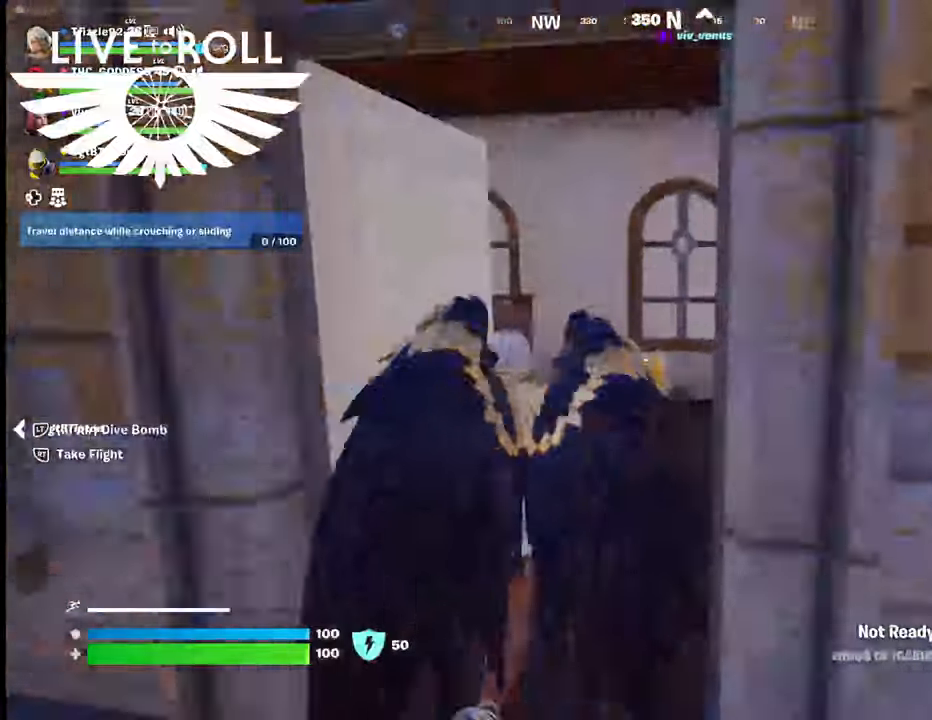
{"buttons": [], "left_stick": "up", "right_stick": "right", "events": [[467, "right_stick", "right"]]}
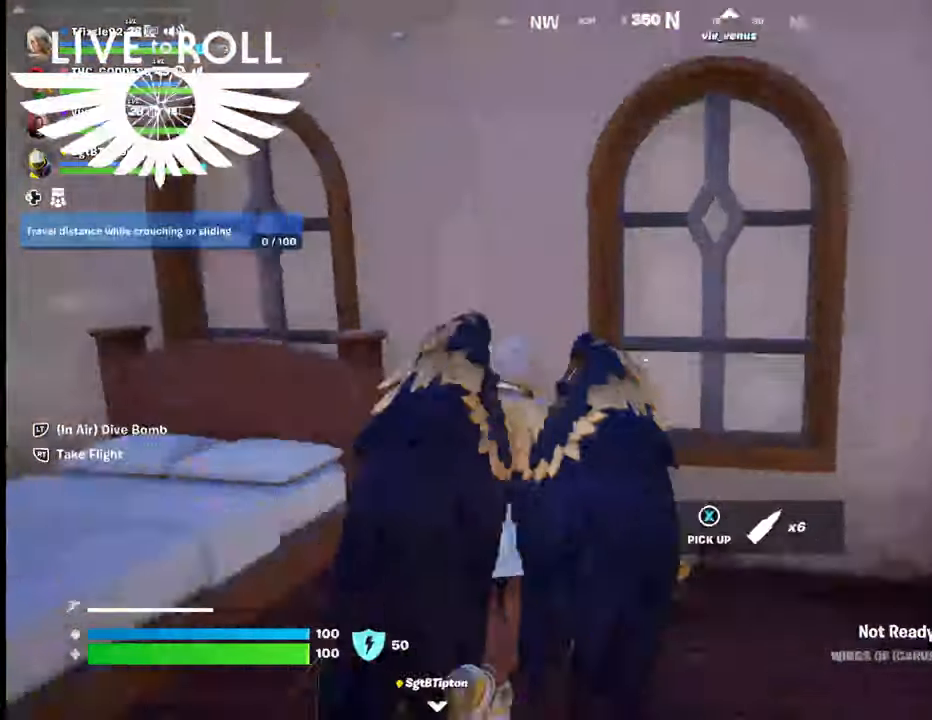
{"buttons": [], "left_stick": "down-left", "right_stick": "right", "events": [[100, "left_stick", "left"], [234, "left_stick", "down-left"]]}
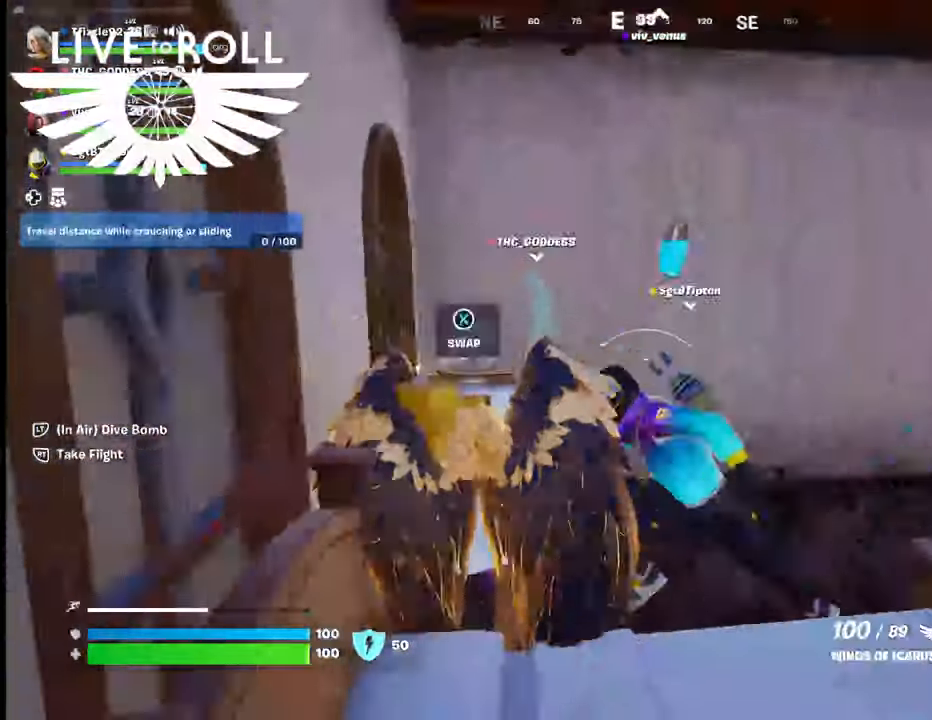
{"buttons": [], "left_stick": "up", "right_stick": "right", "events": [[100, "left_stick", "up"], [100, "right_stick", "center"], [234, "right_stick", "right"]]}
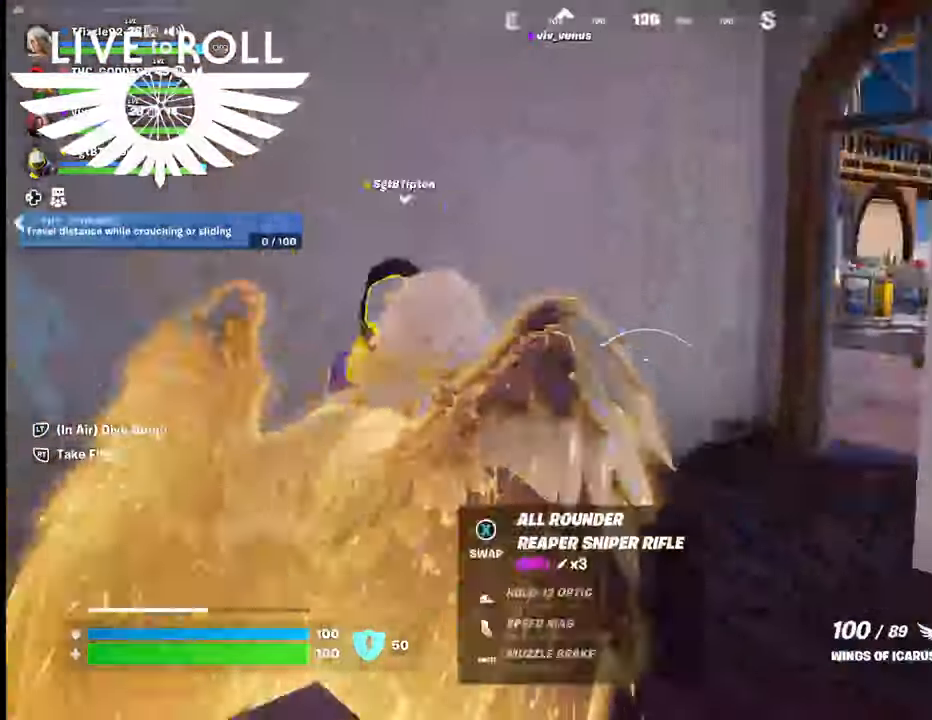
{"buttons": ["L3"], "left_stick": "up", "right_stick": "right", "events": [[267, "L3", "down"]]}
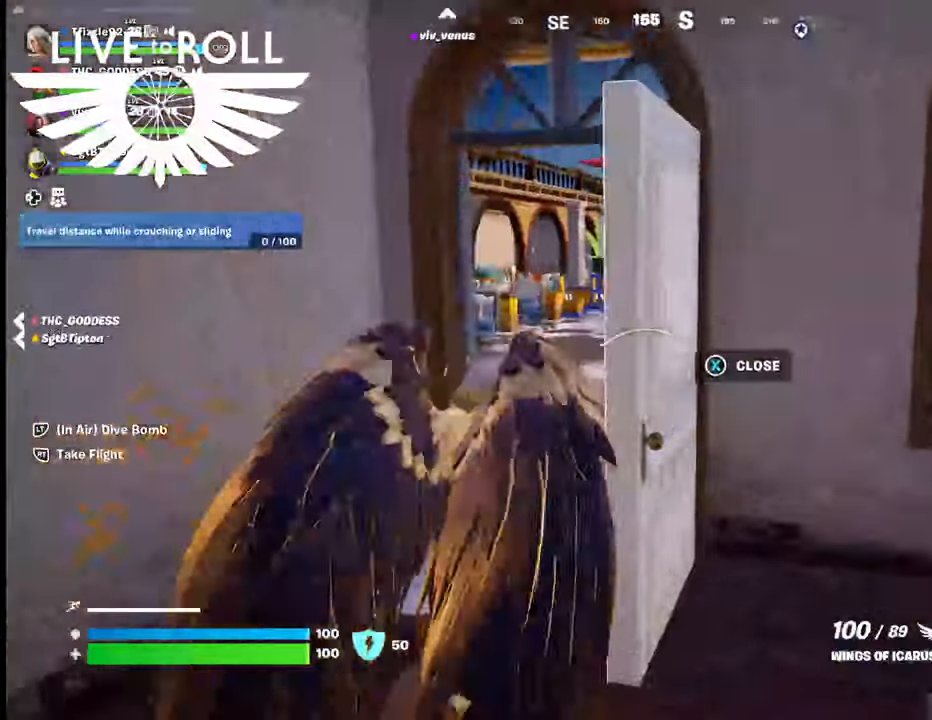
{"buttons": [], "left_stick": "up", "right_stick": "right", "events": [[67, "L3", "up"]]}
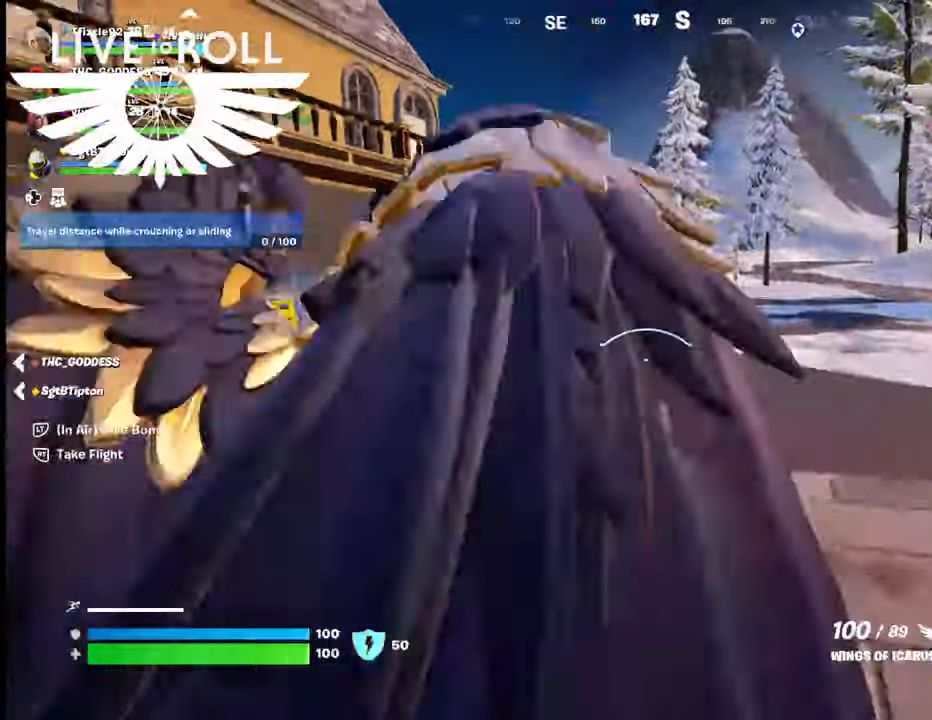
{"buttons": [], "left_stick": "up", "right_stick": "right", "events": []}
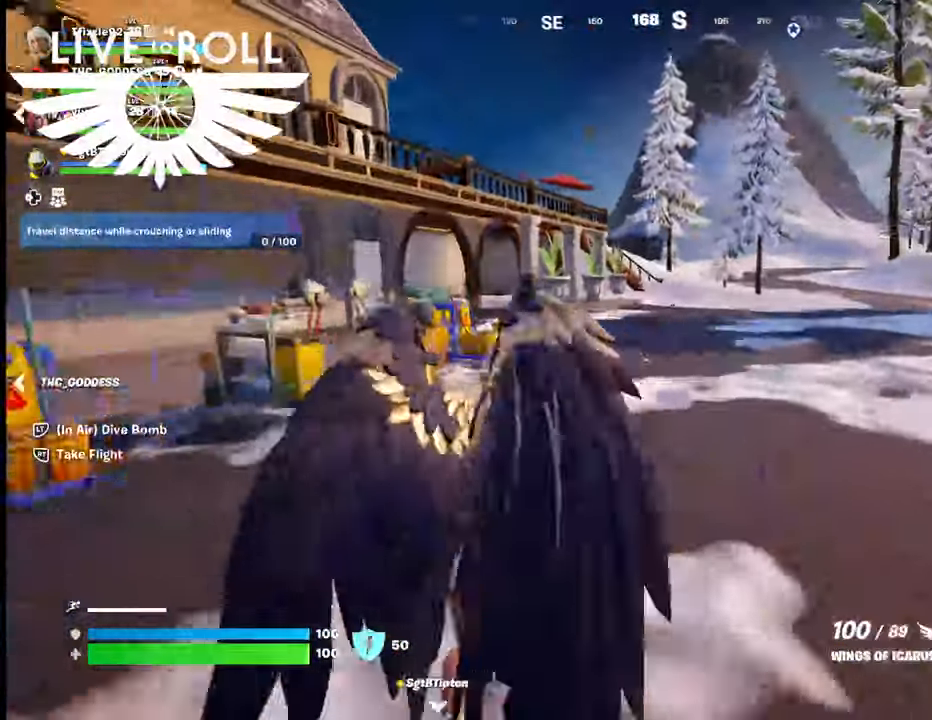
{"buttons": [], "left_stick": "up", "right_stick": "center", "events": [[334, "right_stick", "center"]]}
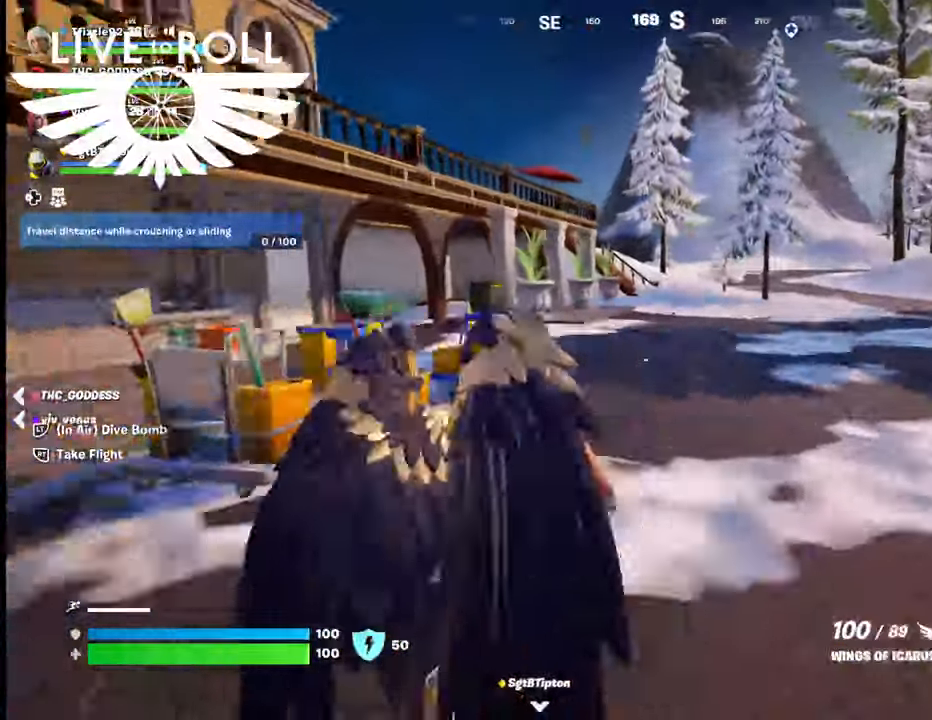
{"buttons": [], "left_stick": "up", "right_stick": "center", "events": []}
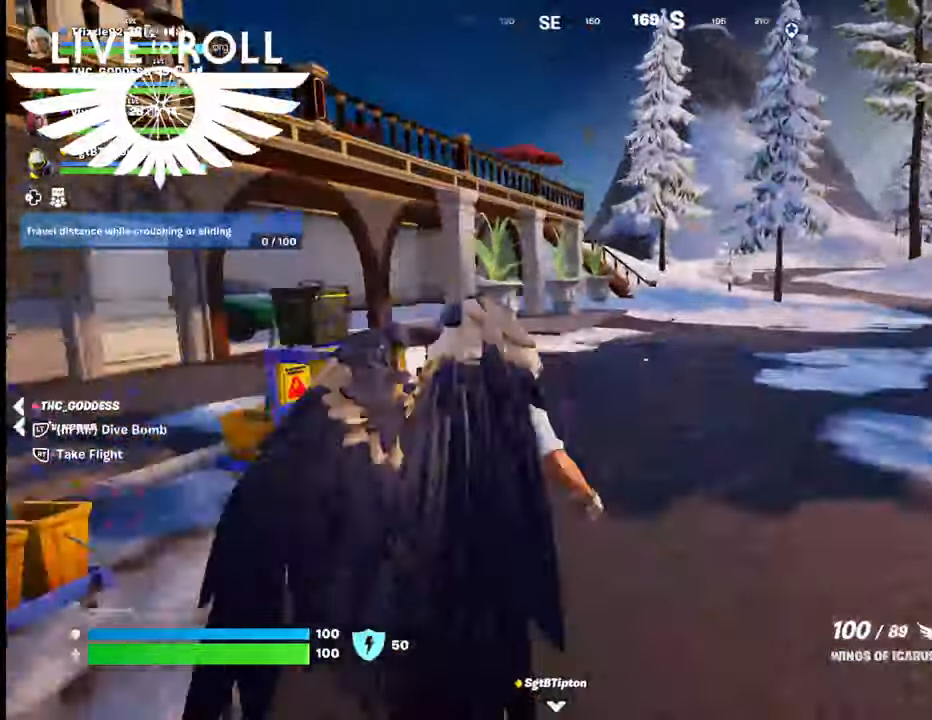
{"buttons": [], "left_stick": "up", "right_stick": "center", "events": []}
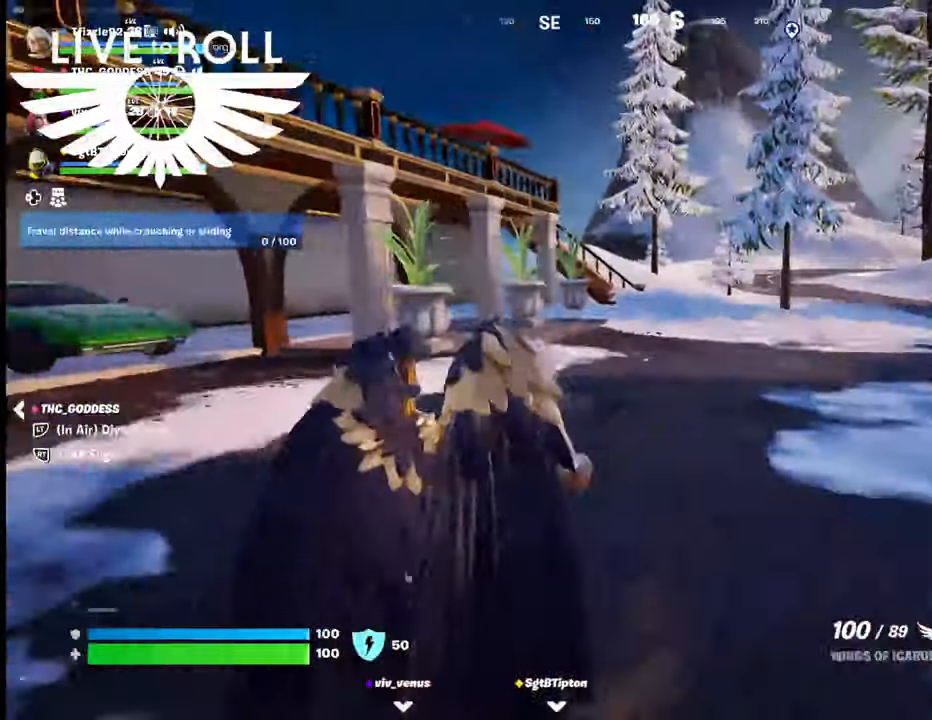
{"buttons": [], "left_stick": "up", "right_stick": "left", "events": [[134, "right_stick", "left"]]}
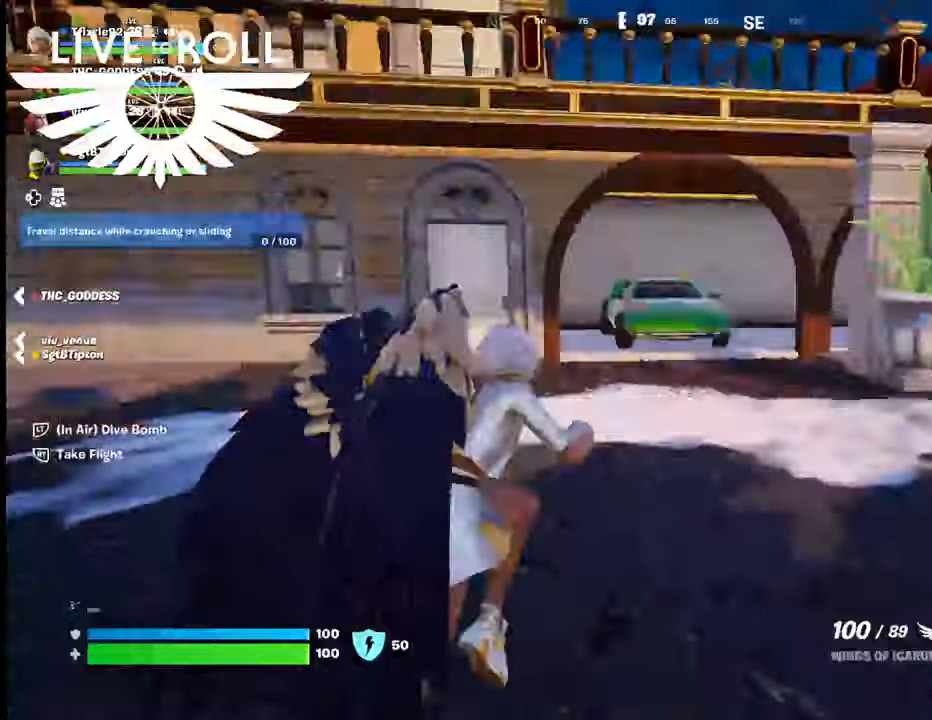
{"buttons": [], "left_stick": "up", "right_stick": "center", "events": [[200, "right_stick", "center"]]}